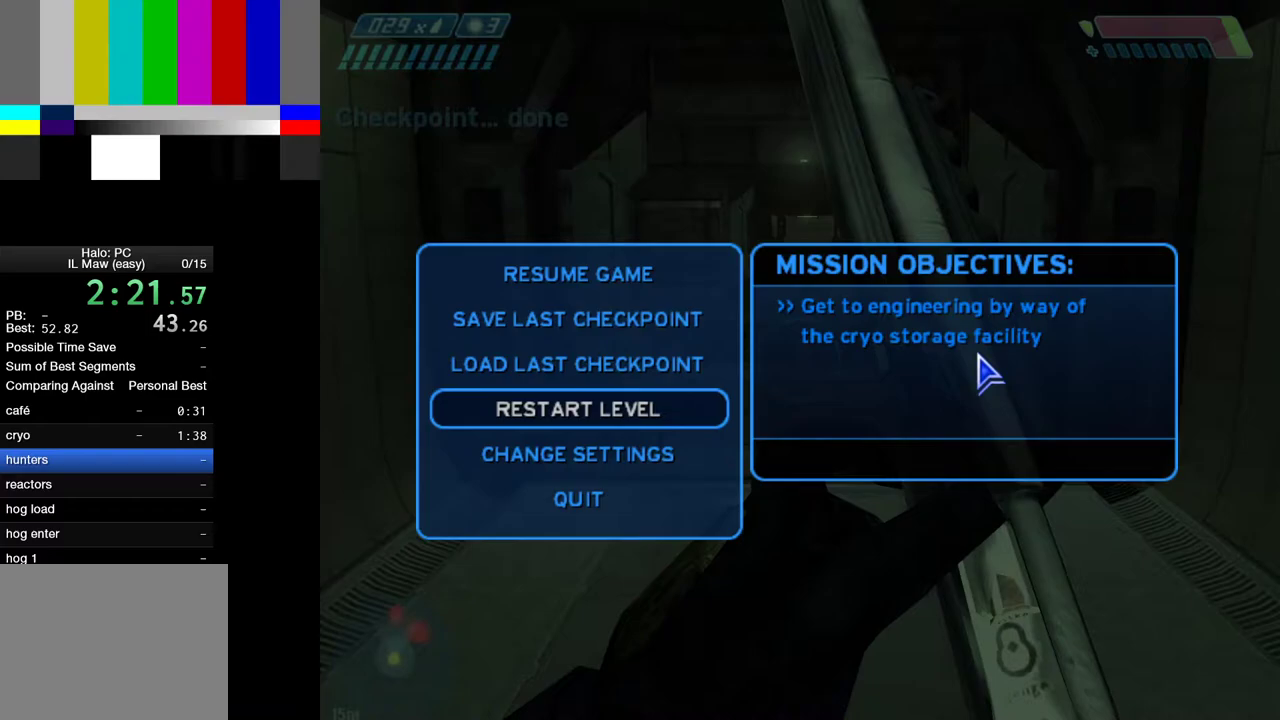
Gameplay with keyboard and mouse; each line is a JSON object with the keys and mouse buttons held at the frame after it. "events" lists presses ("down") and releases ("up") of "1", "2", "4", "a", "ctrl", "d", "e", "f", "g", "q", "r", "return", "s", "shift", "space", "tab", "w", "mouse_left" and "mouse_right" between this image and that frame as [ms after this image, input, new state], when the widget could be followed in between. "mouse_left", "mouse_right" = the "left", "right" buttons of the "mouse" list. No other keys are recorded. Not read: mouse_move.
{"keys": [], "mouse": [], "events": [[250, "return", "down"], [350, "return", "up"]]}
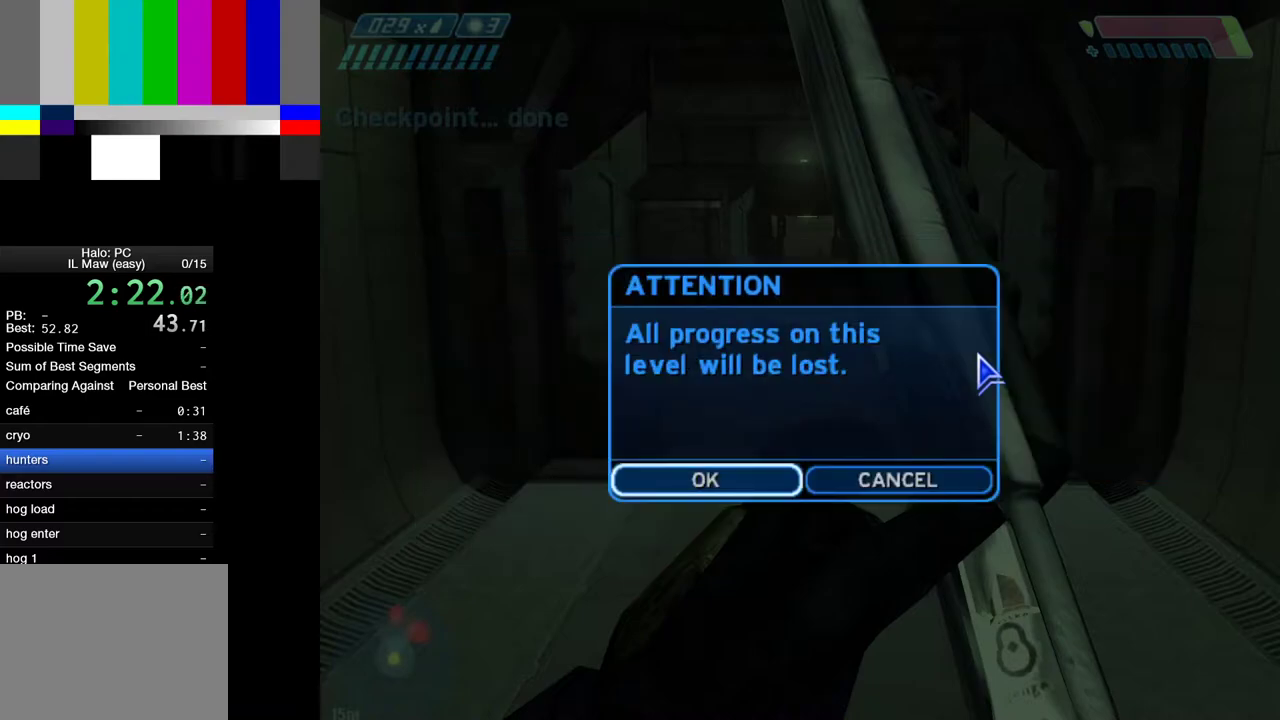
{"keys": [], "mouse": [], "events": []}
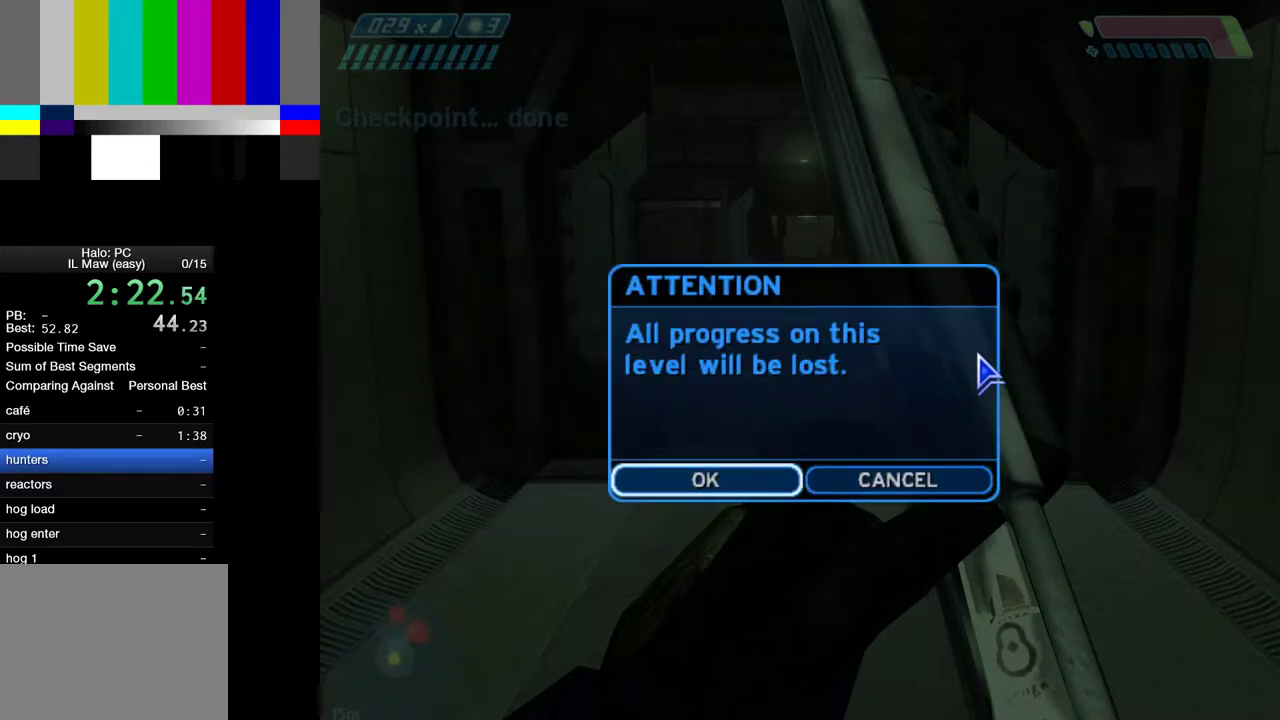
{"keys": [], "mouse": [], "events": [[100, "return", "down"], [200, "return", "up"]]}
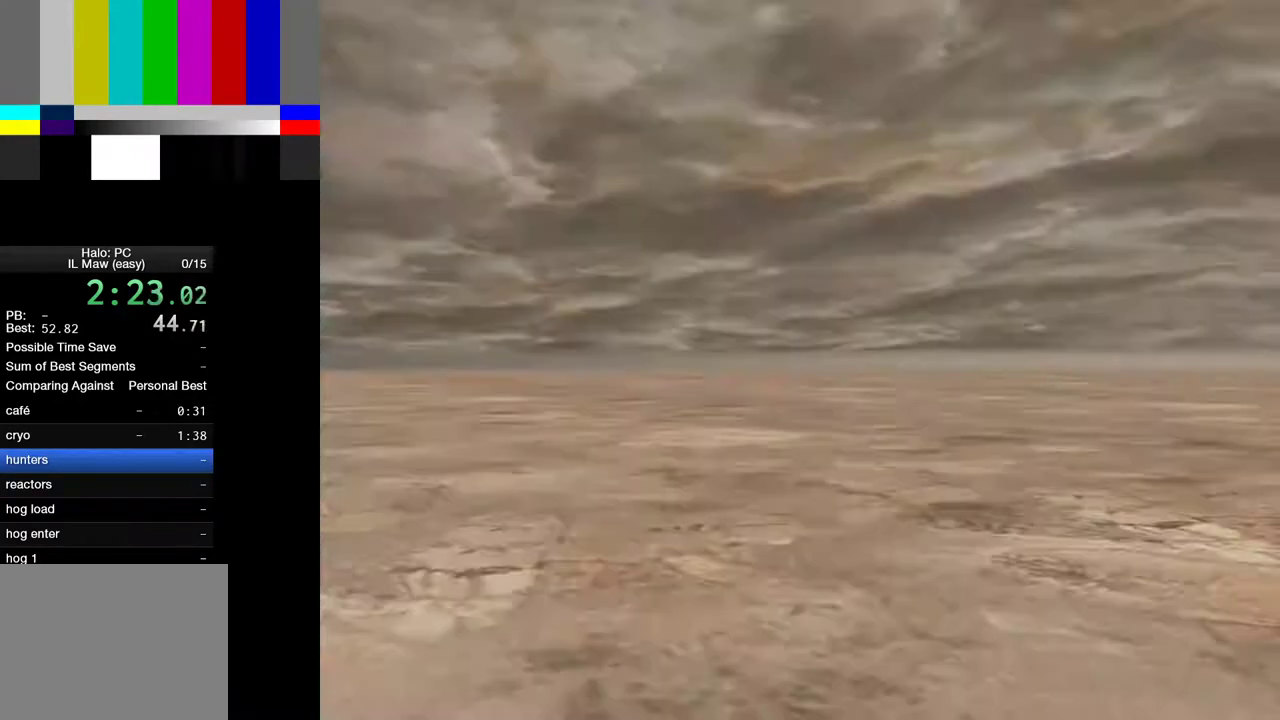
{"keys": [], "mouse": [], "events": []}
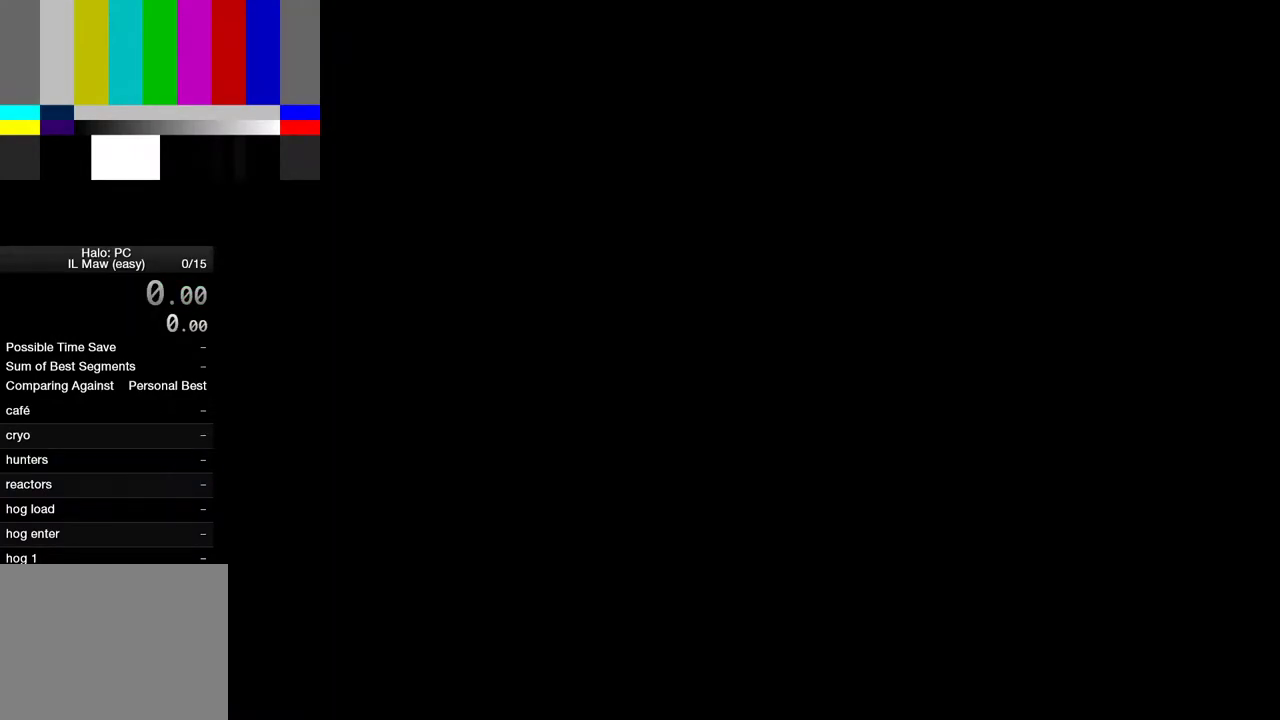
{"keys": [], "mouse": [], "events": []}
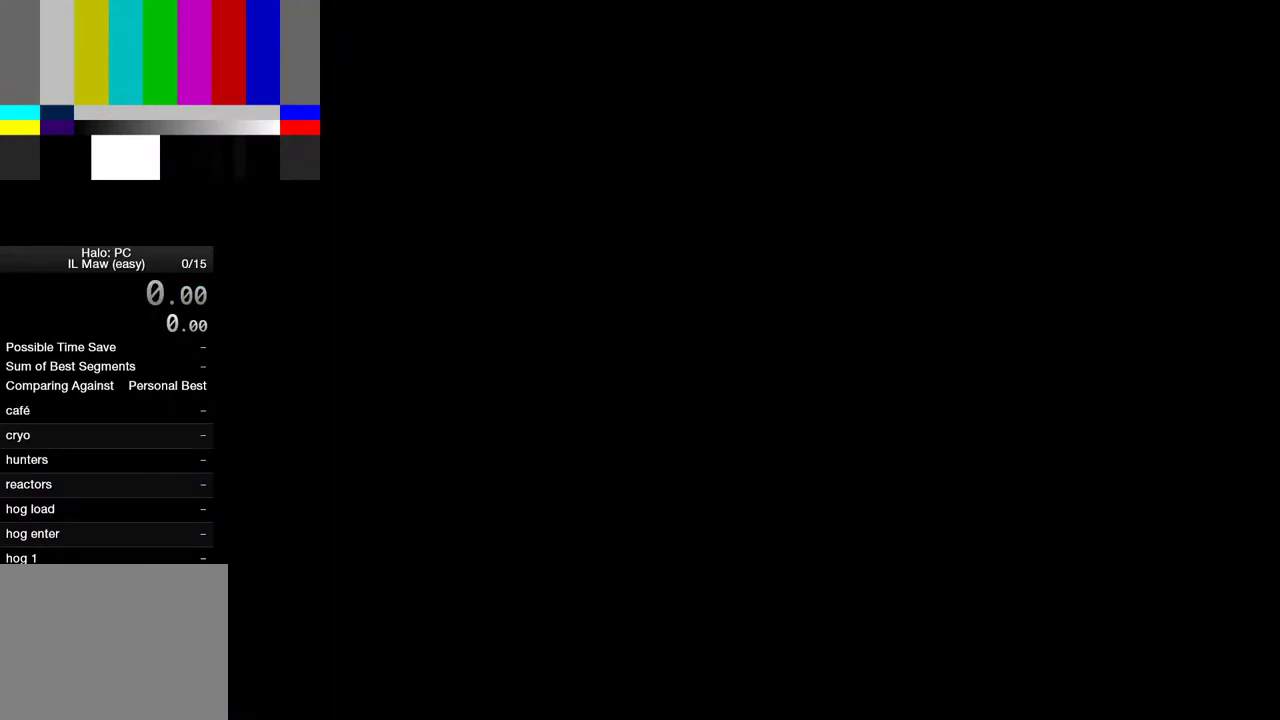
{"keys": [], "mouse": [], "events": []}
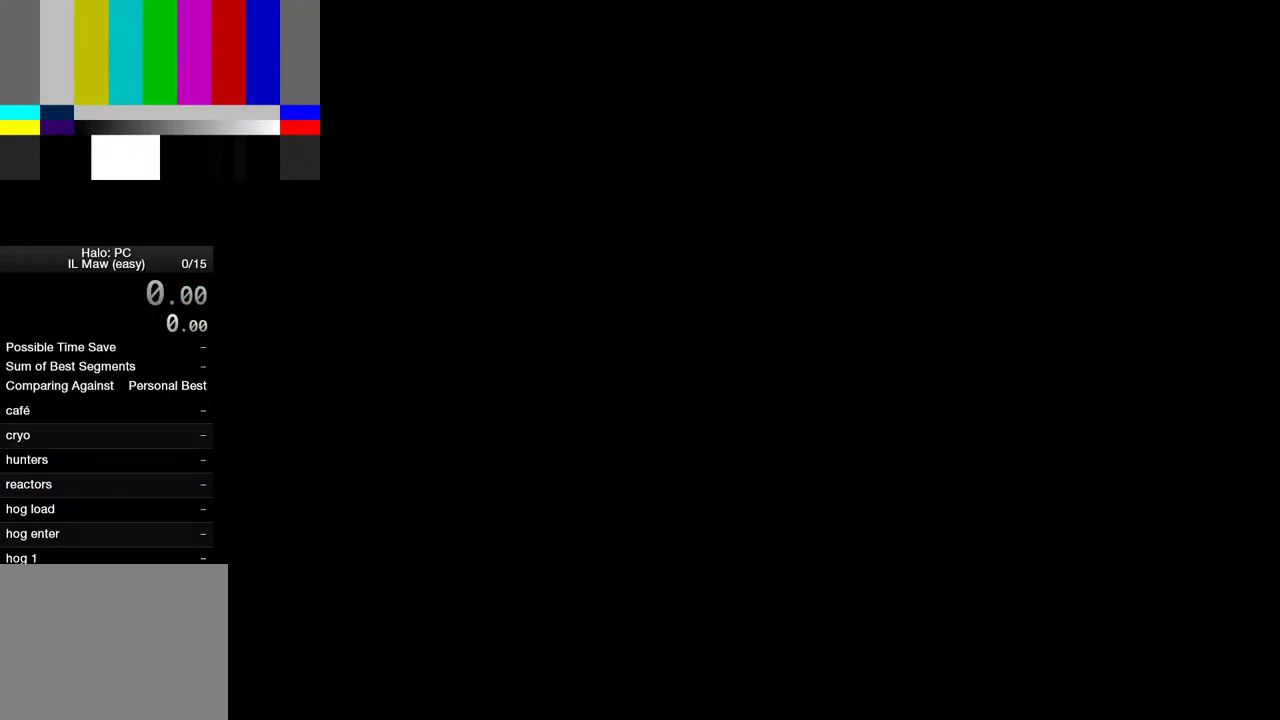
{"keys": [], "mouse": [], "events": []}
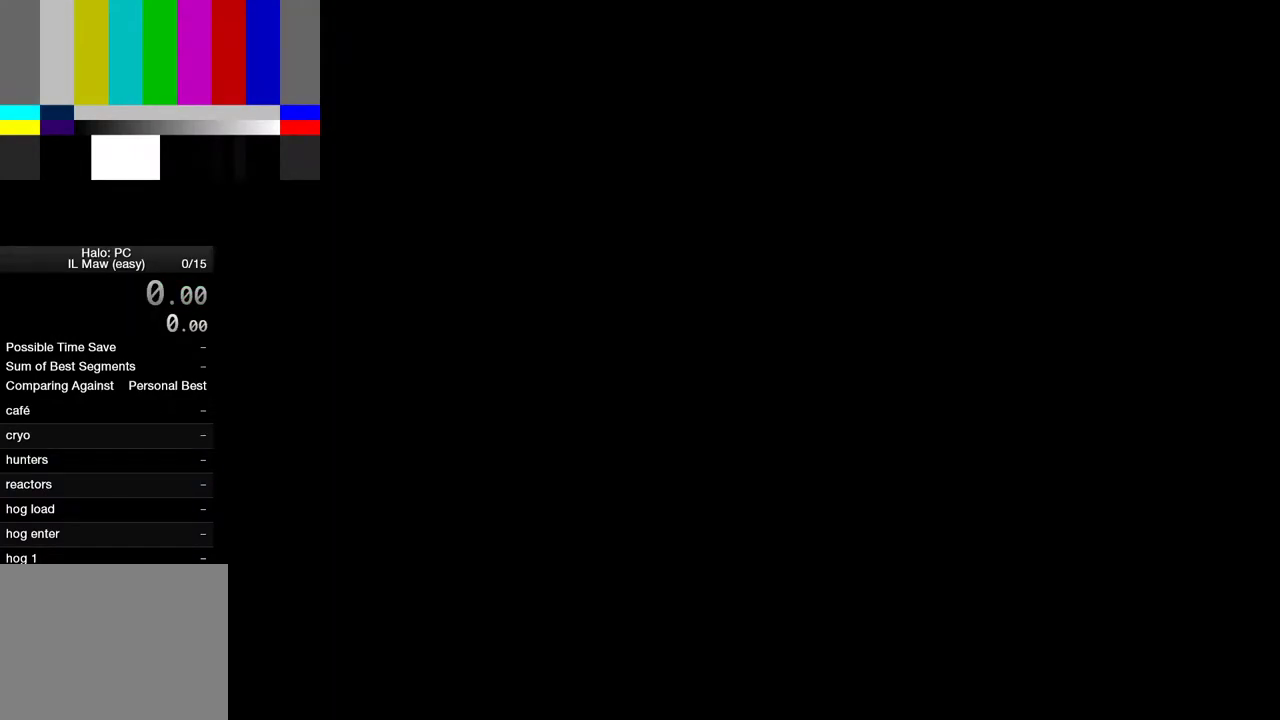
{"keys": [], "mouse": [], "events": []}
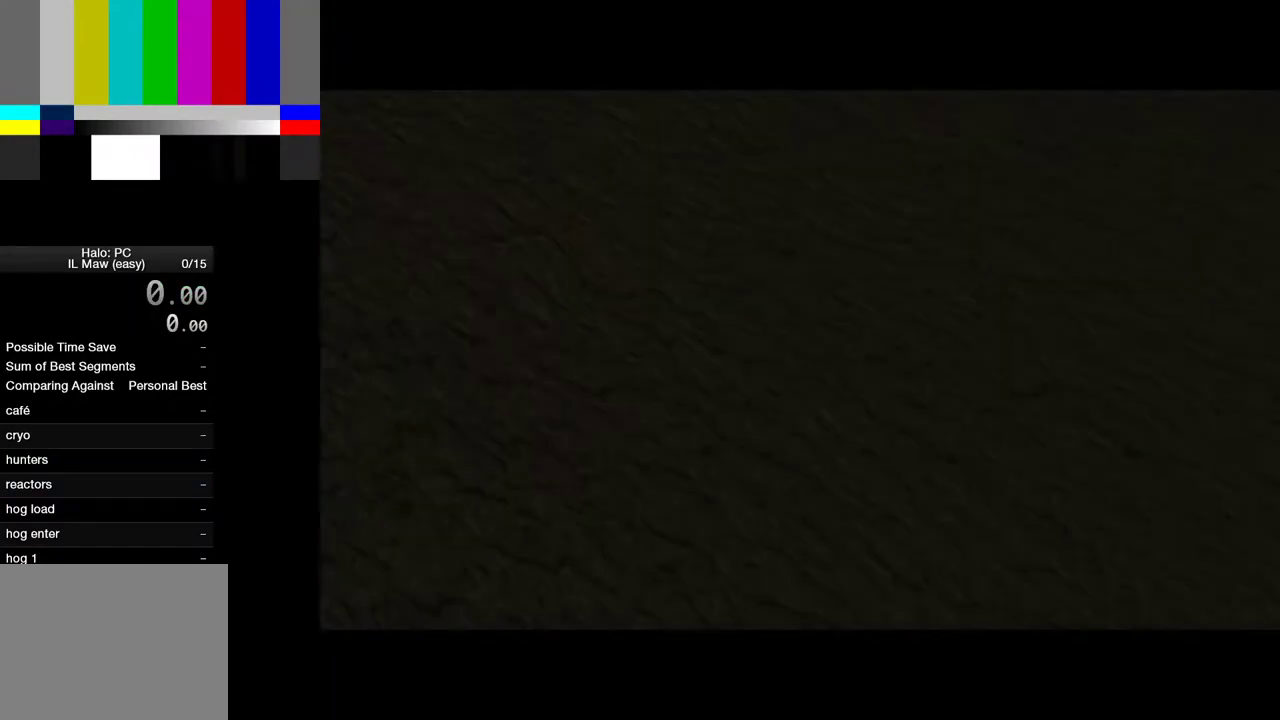
{"keys": [], "mouse": [], "events": []}
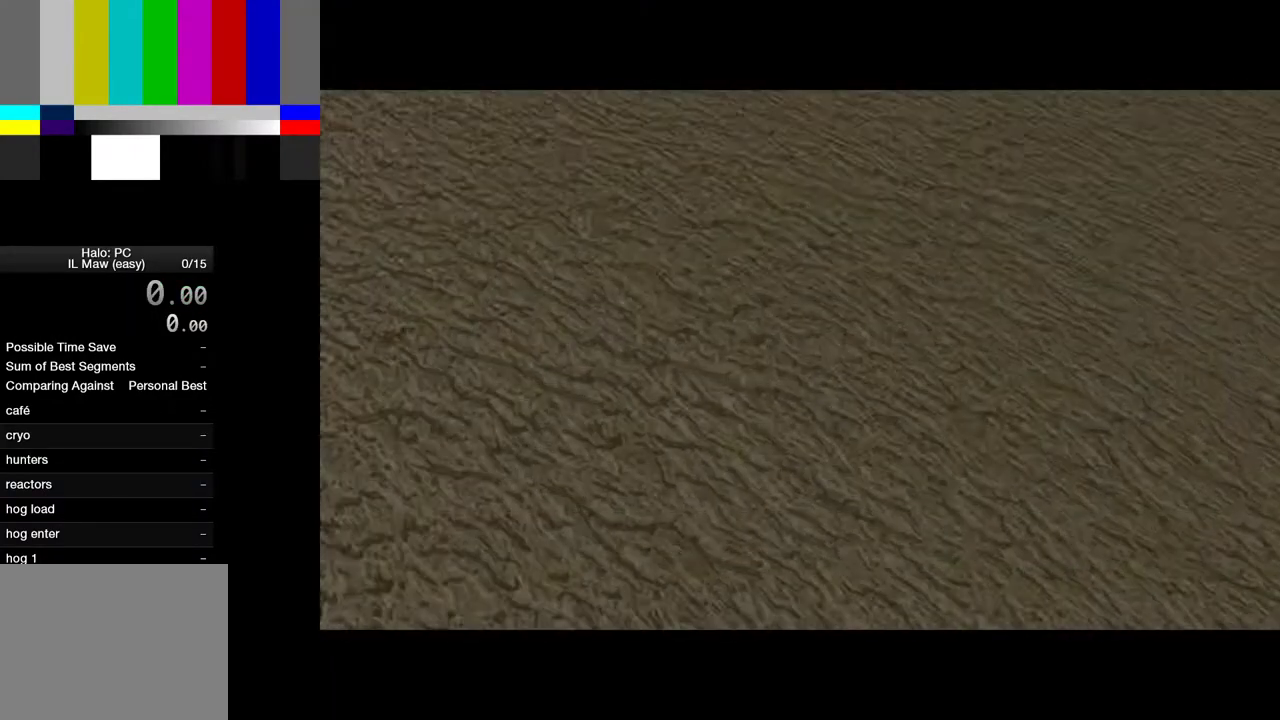
{"keys": [], "mouse": [], "events": []}
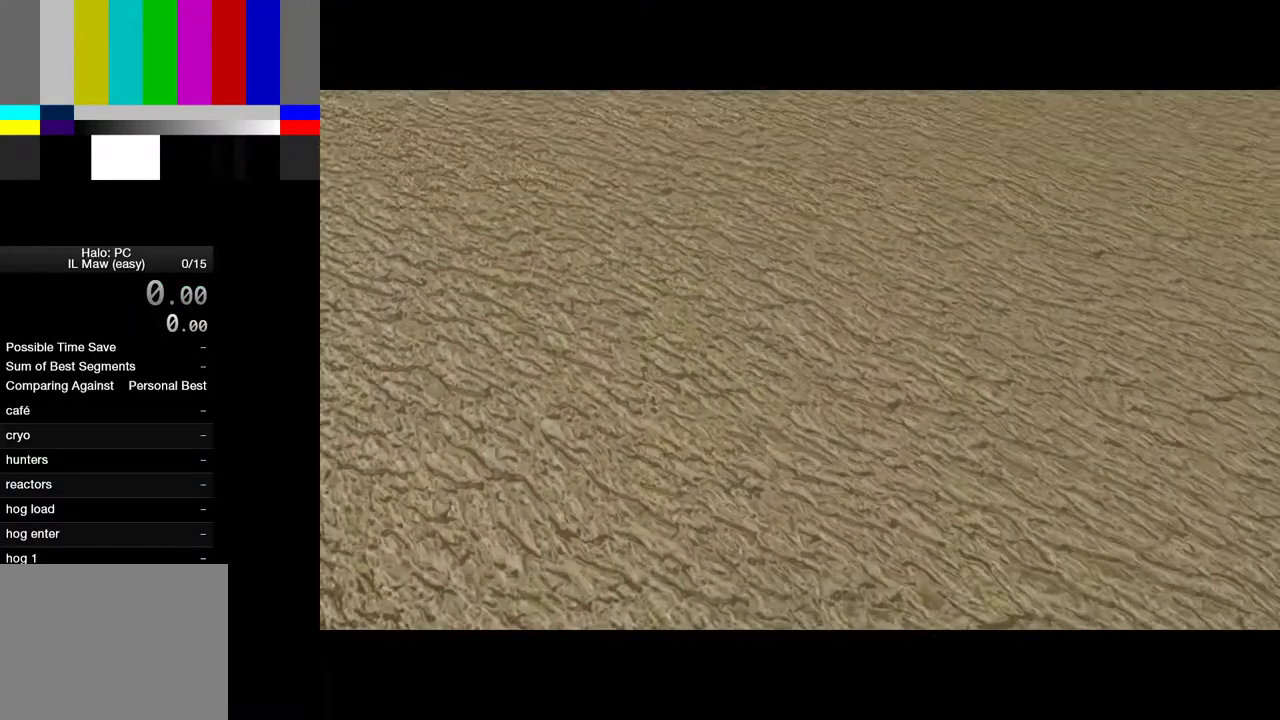
{"keys": [], "mouse": [], "events": []}
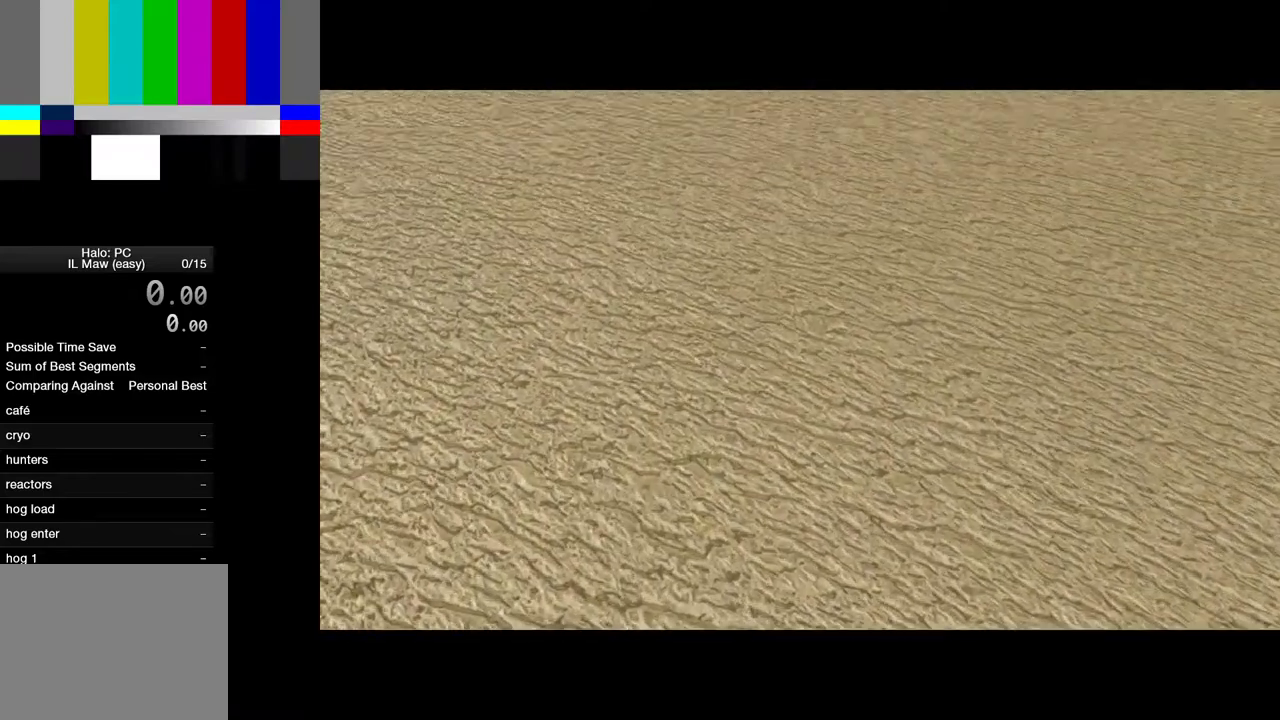
{"keys": [], "mouse": [], "events": []}
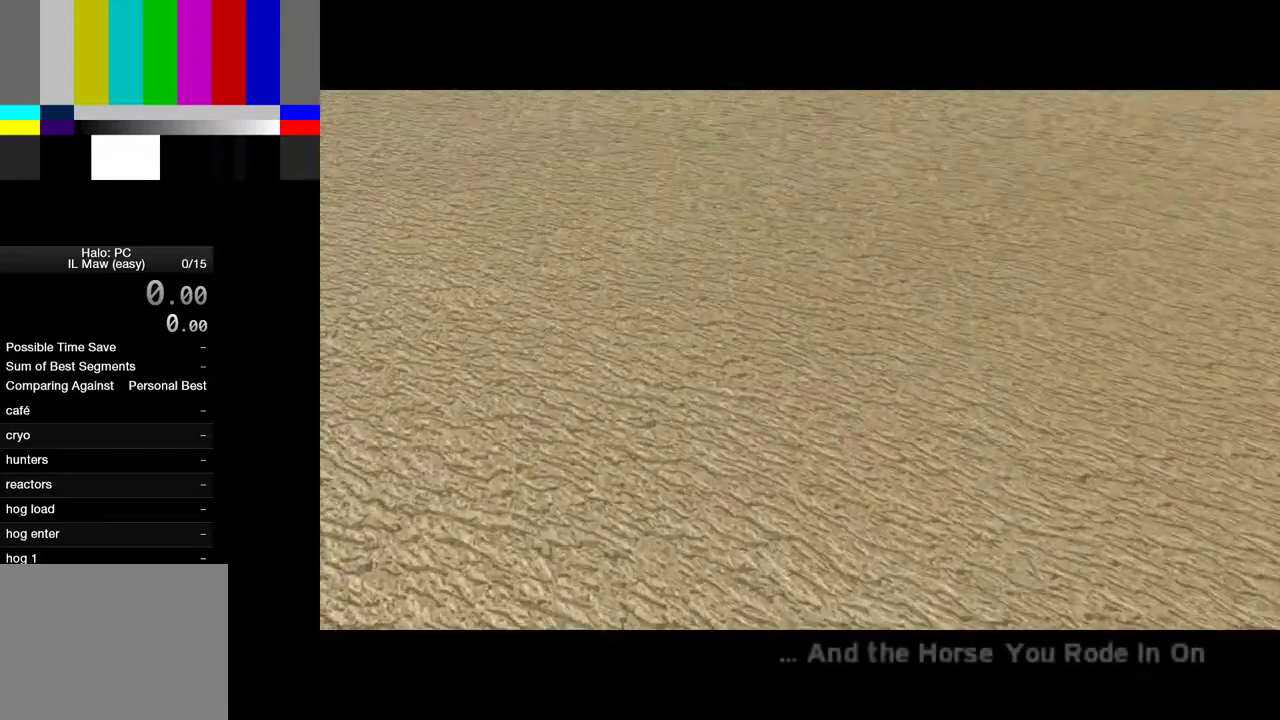
{"keys": ["w"], "mouse": [], "events": [[217, "return", "down"], [267, "return", "up"], [267, "w", "down"]]}
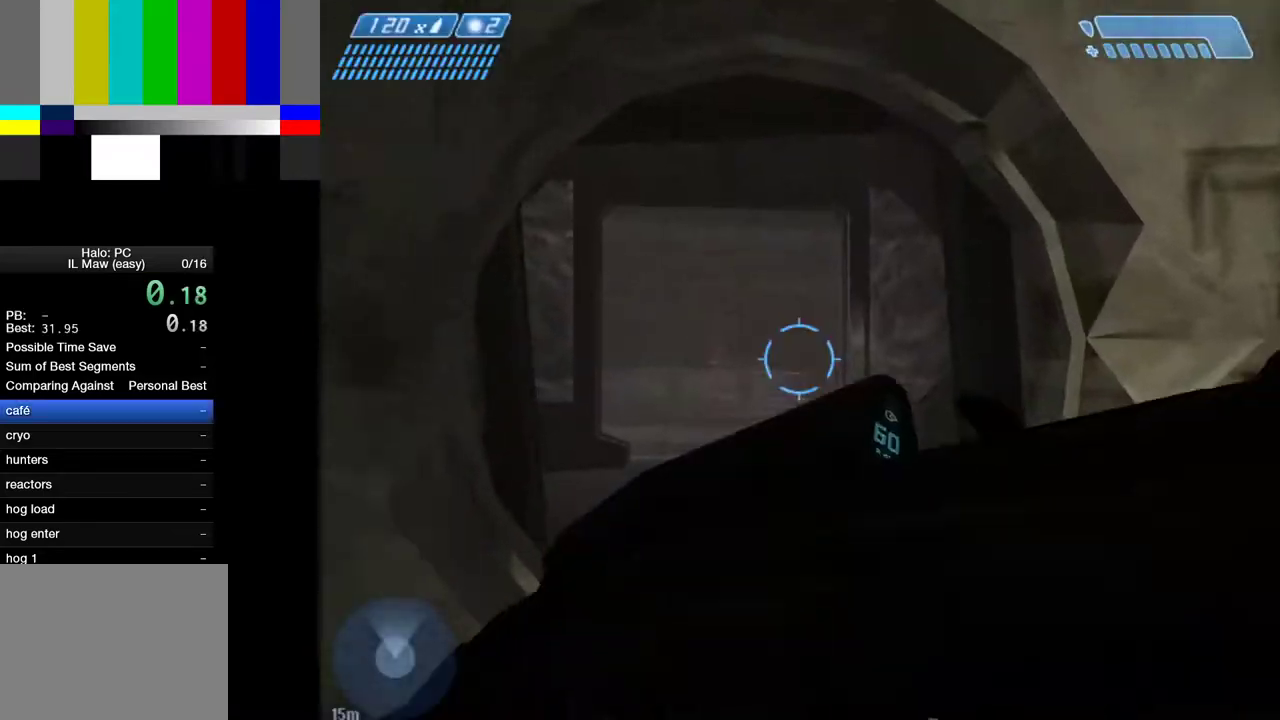
{"keys": ["w"], "mouse": [], "events": []}
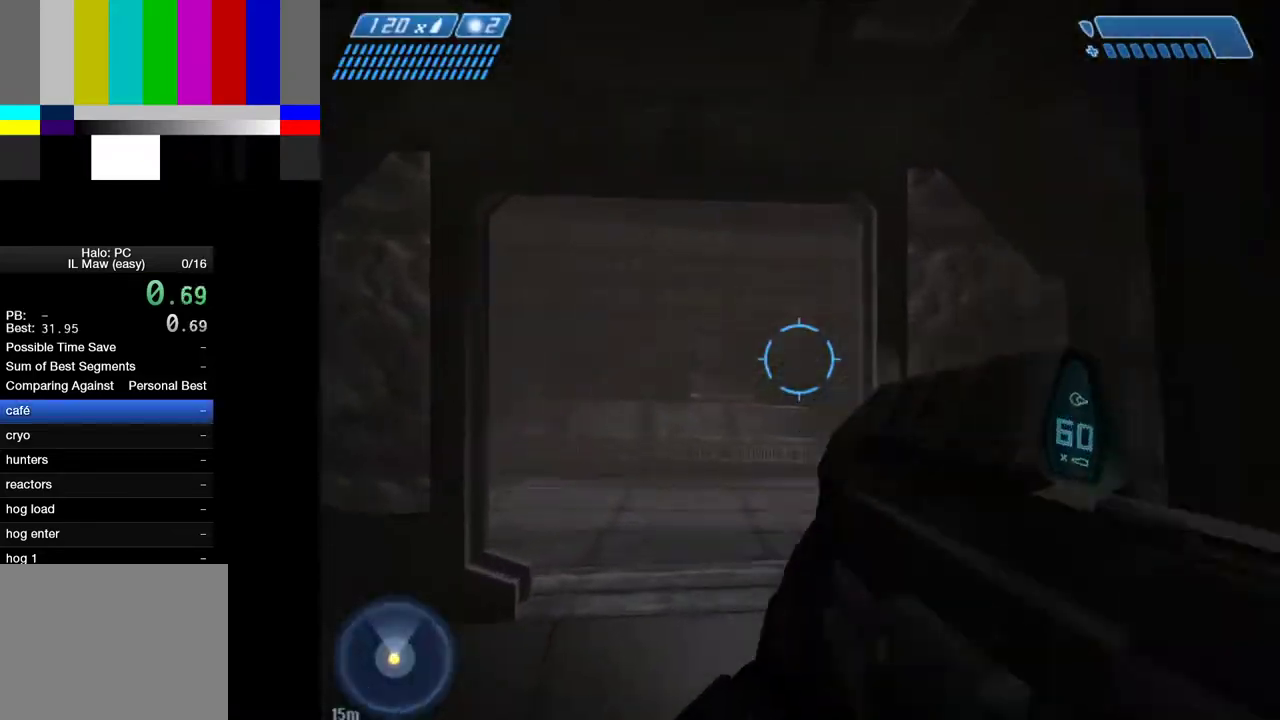
{"keys": ["w"], "mouse": [], "events": []}
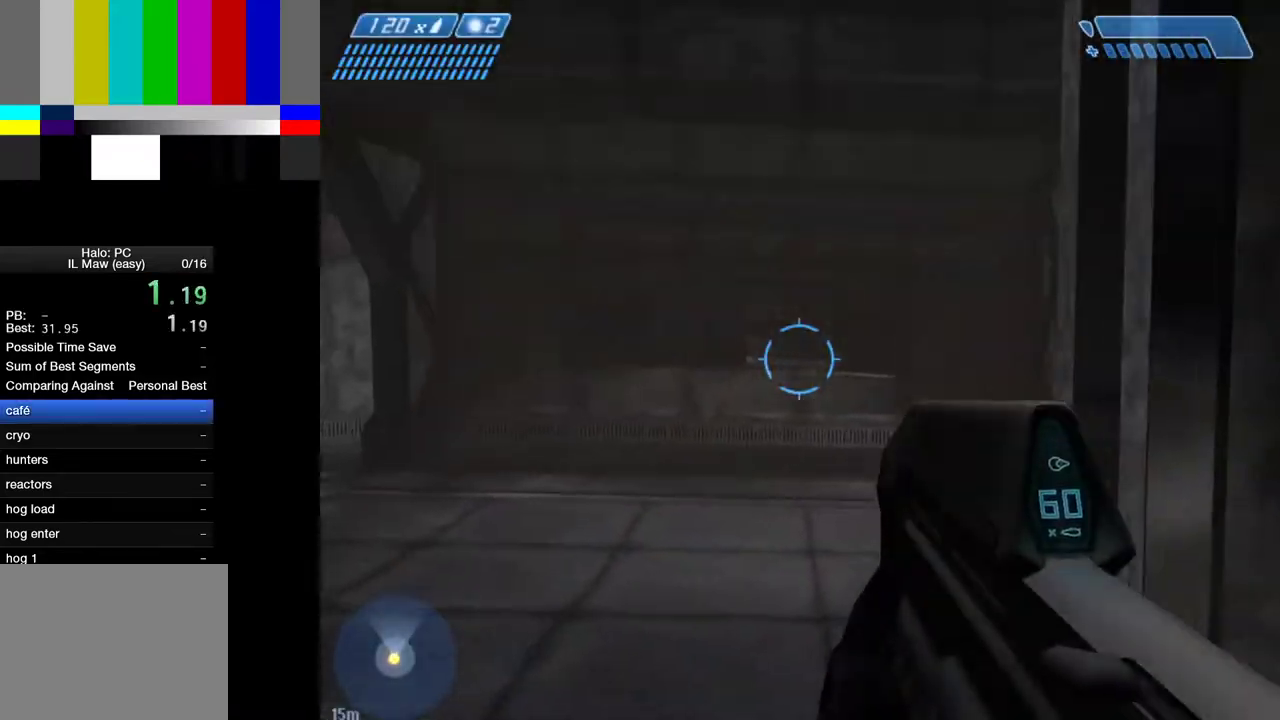
{"keys": ["w"], "mouse": [], "events": []}
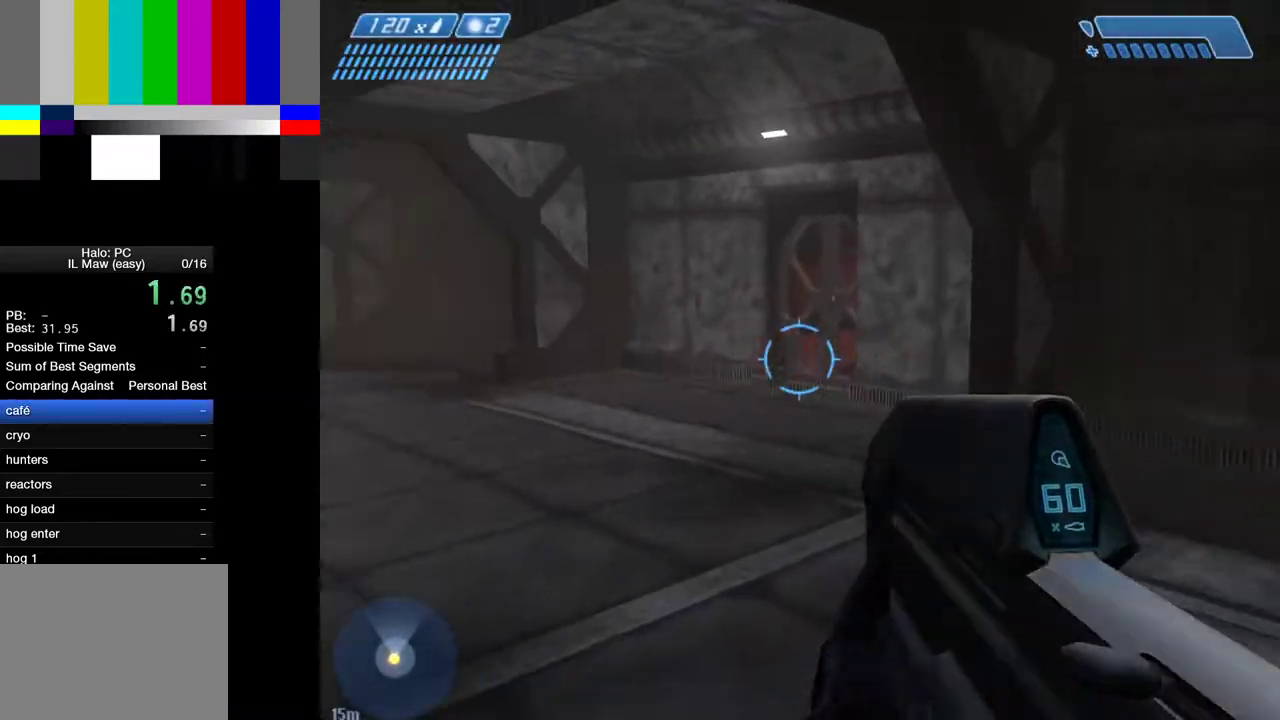
{"keys": ["w"], "mouse": [], "events": []}
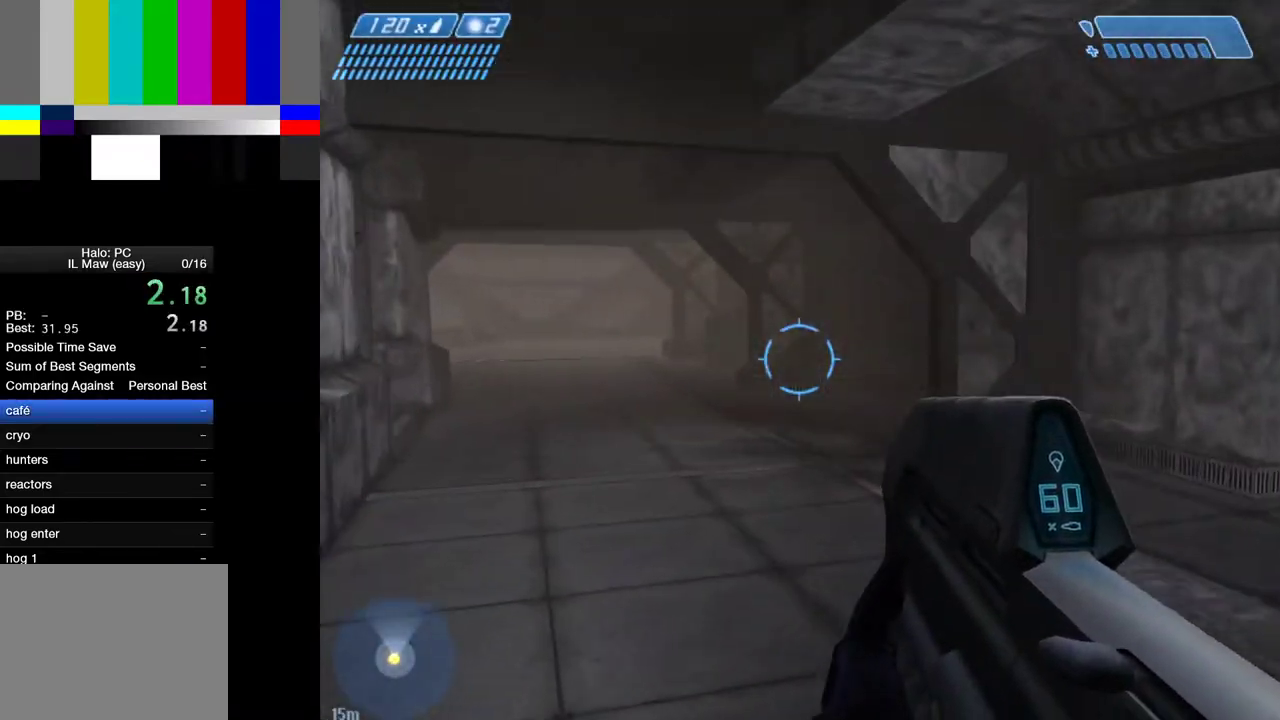
{"keys": ["w"], "mouse": [], "events": []}
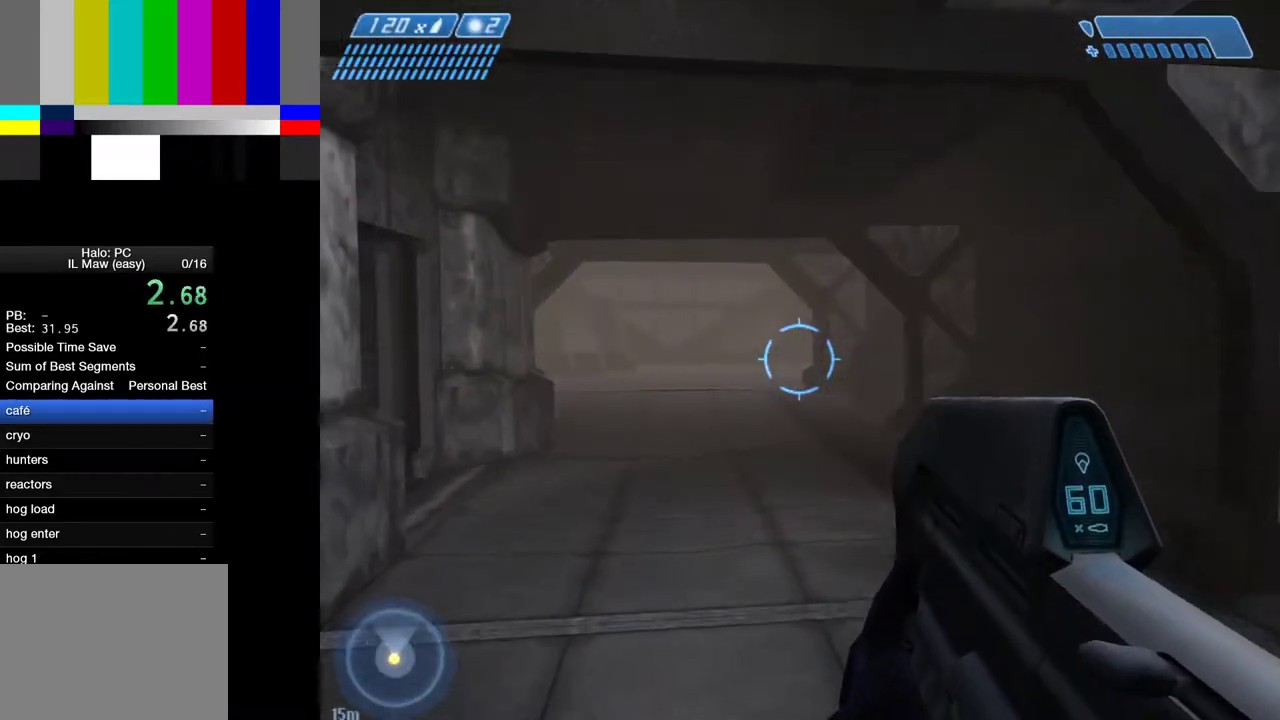
{"keys": ["w"], "mouse": [], "events": []}
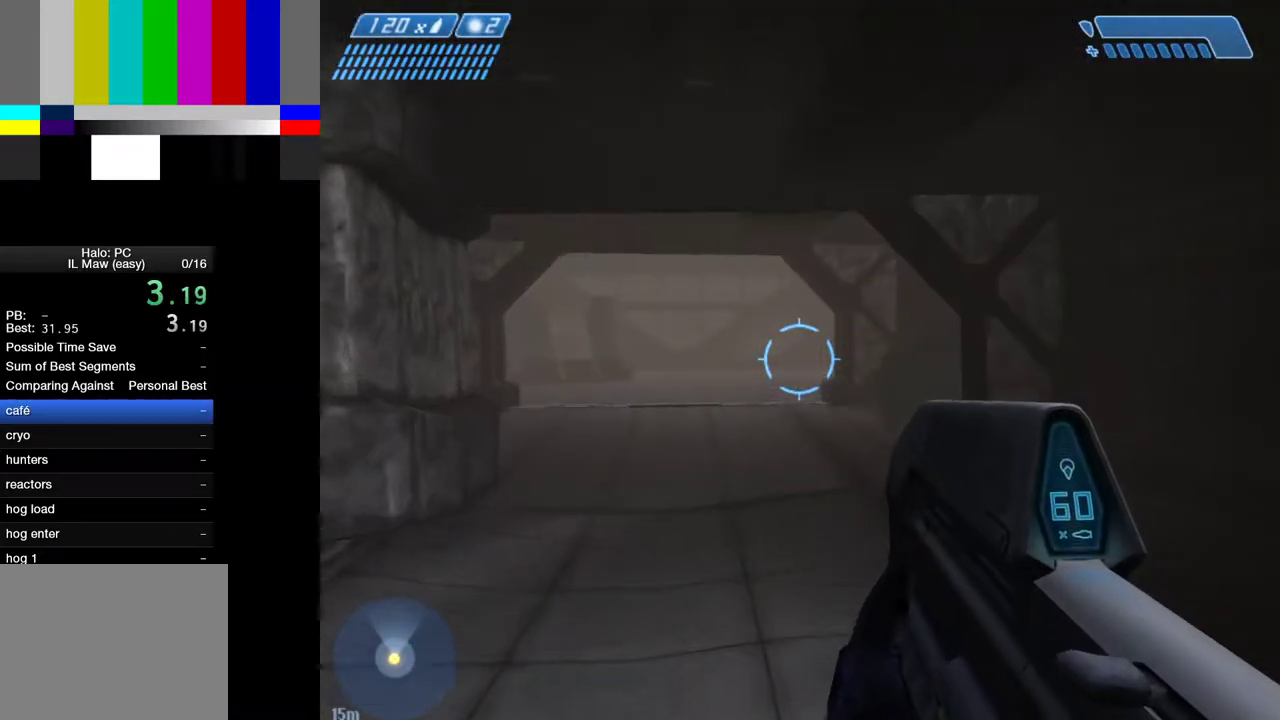
{"keys": ["w"], "mouse": [], "events": []}
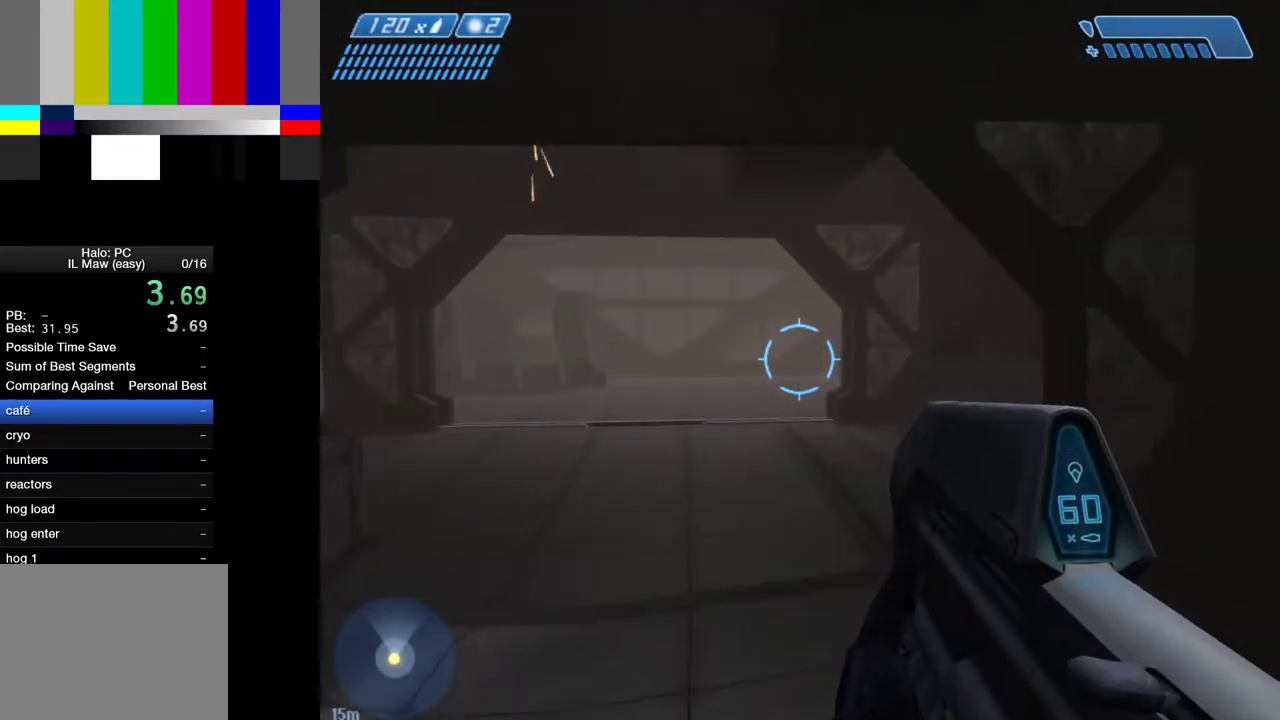
{"keys": ["w"], "mouse": [], "events": []}
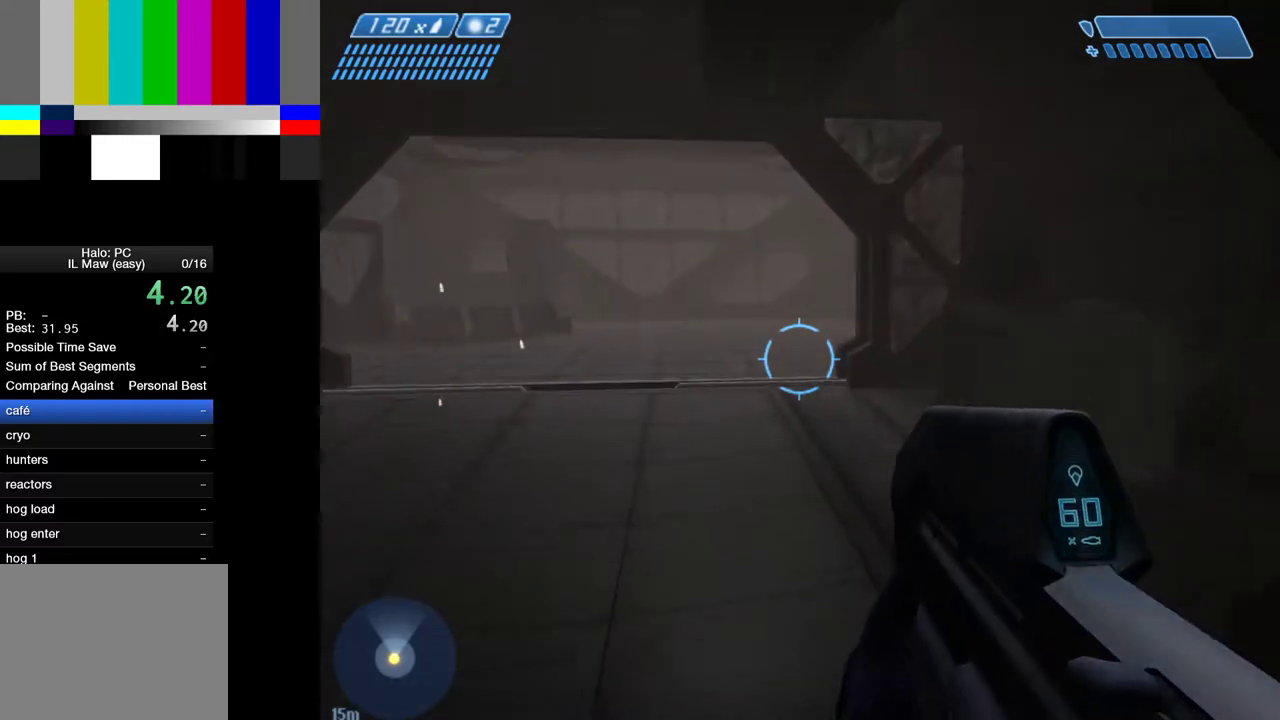
{"keys": ["w"], "mouse": [], "events": []}
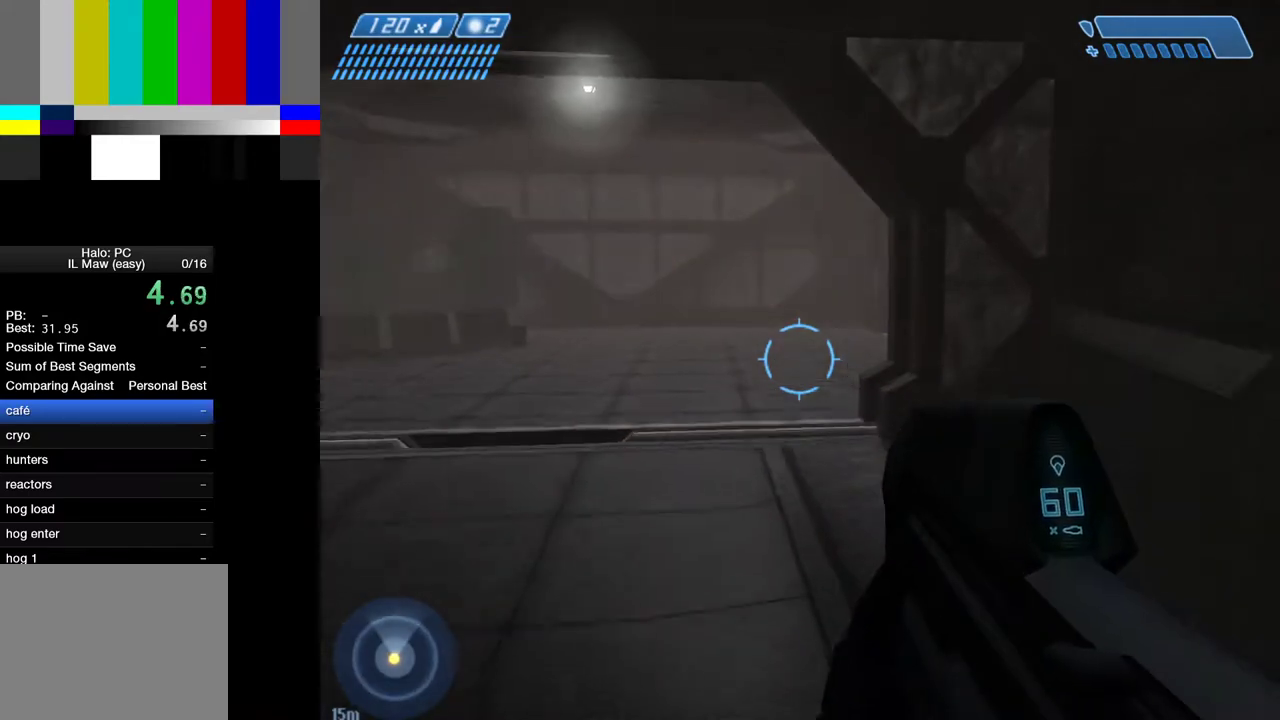
{"keys": ["w"], "mouse": [], "events": []}
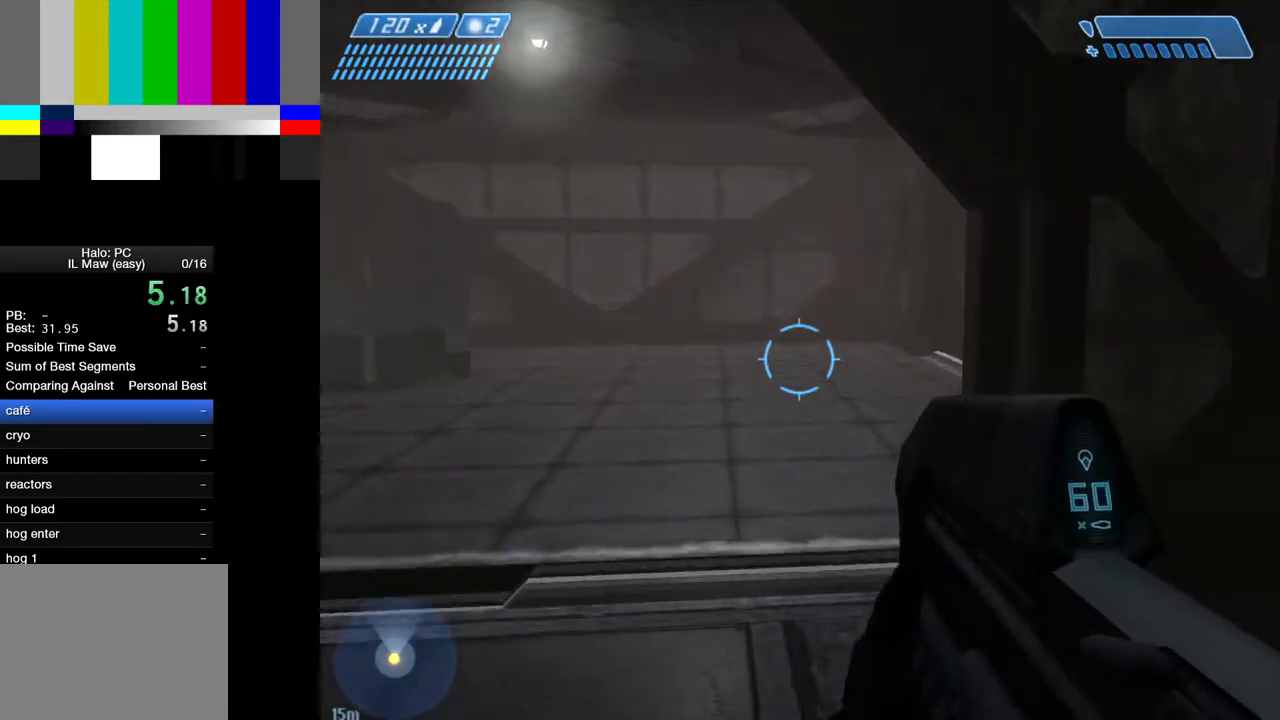
{"keys": ["w"], "mouse": [], "events": []}
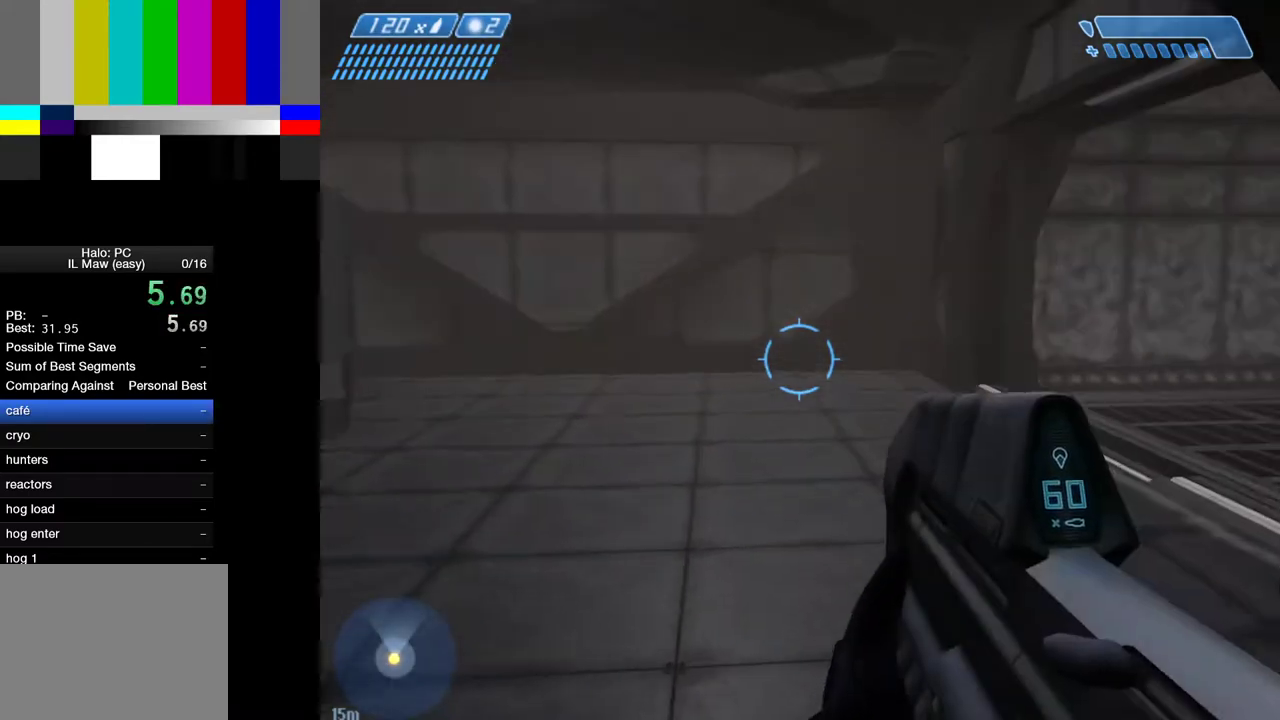
{"keys": ["w"], "mouse": [], "events": []}
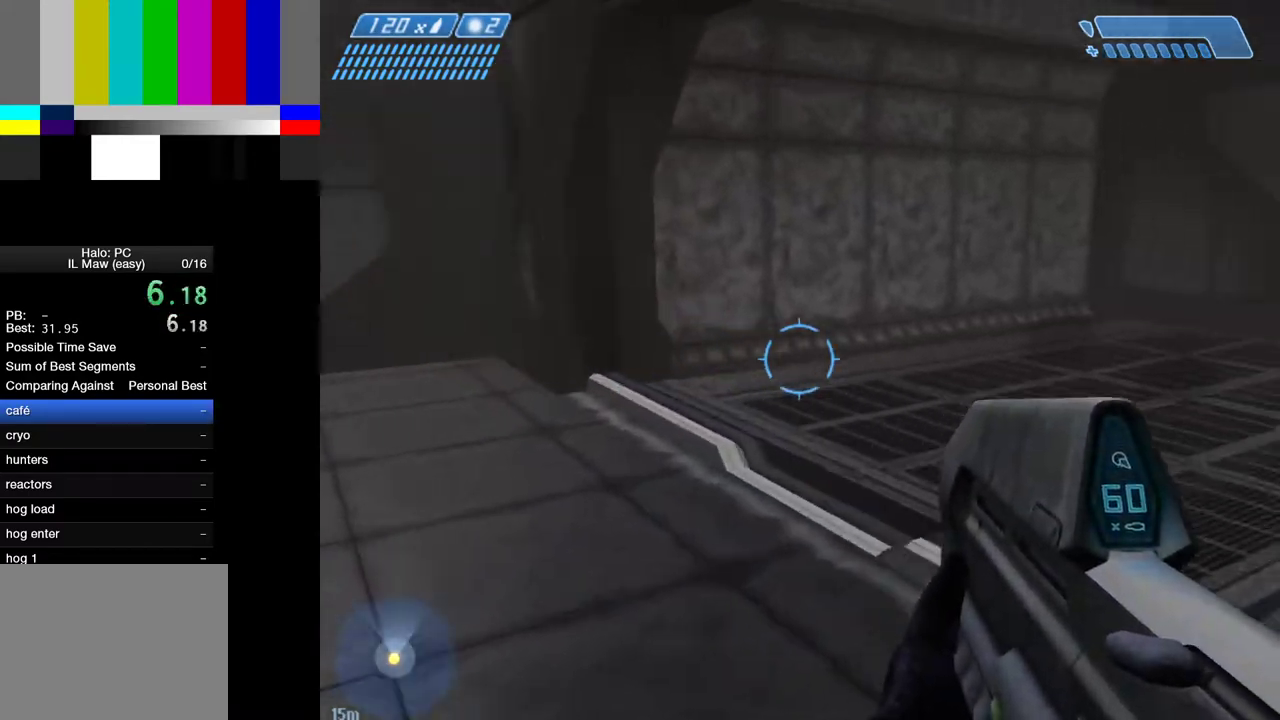
{"keys": ["w"], "mouse": [], "events": []}
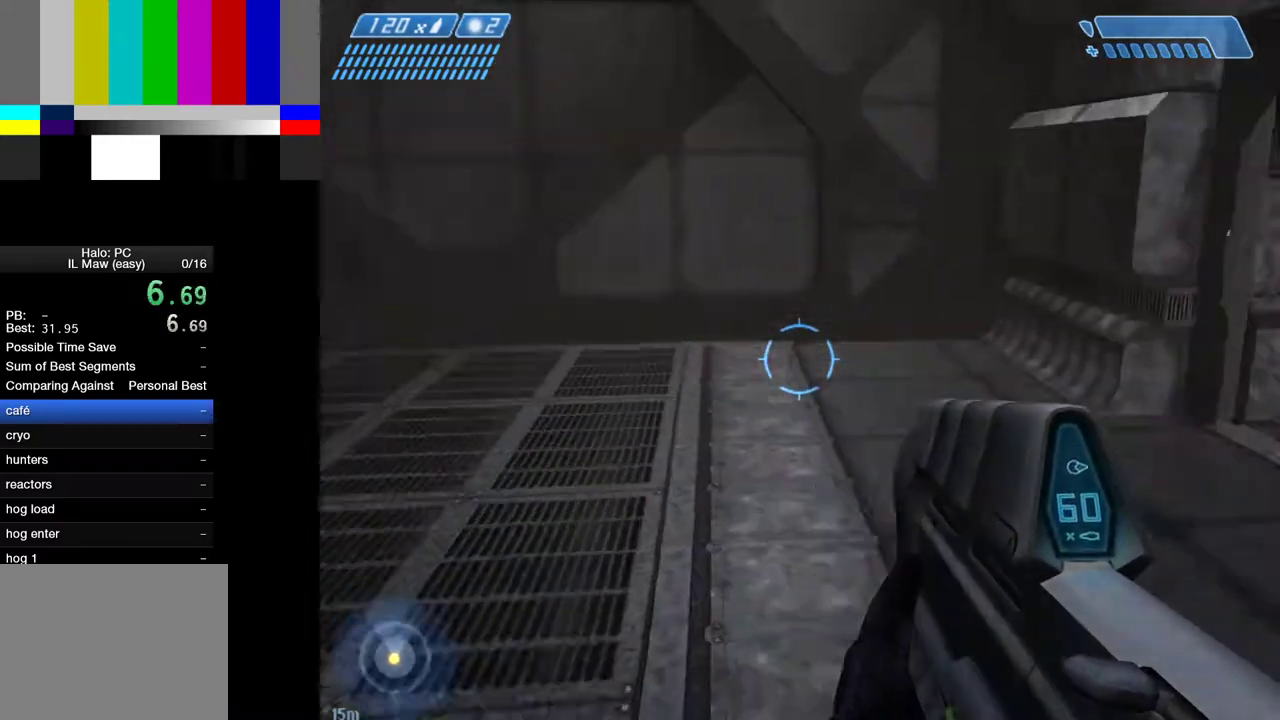
{"keys": ["w"], "mouse": [], "events": []}
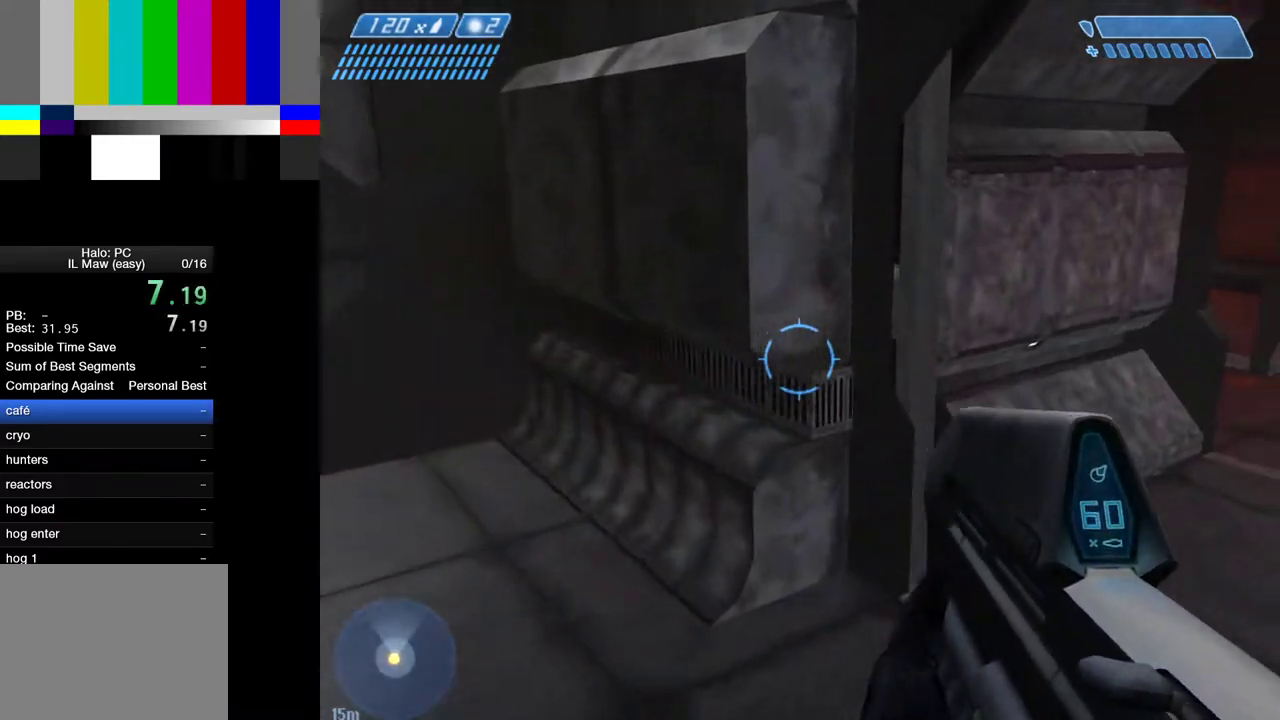
{"keys": ["w"], "mouse": [], "events": []}
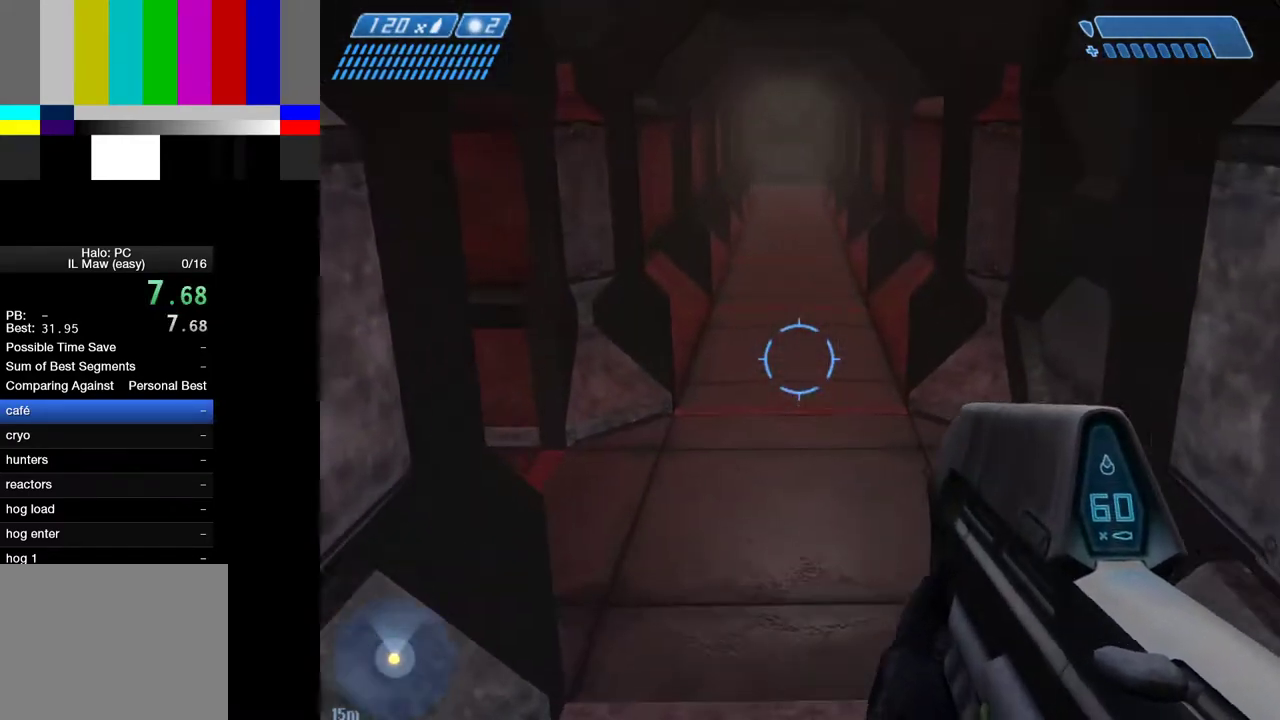
{"keys": ["w"], "mouse": [], "events": []}
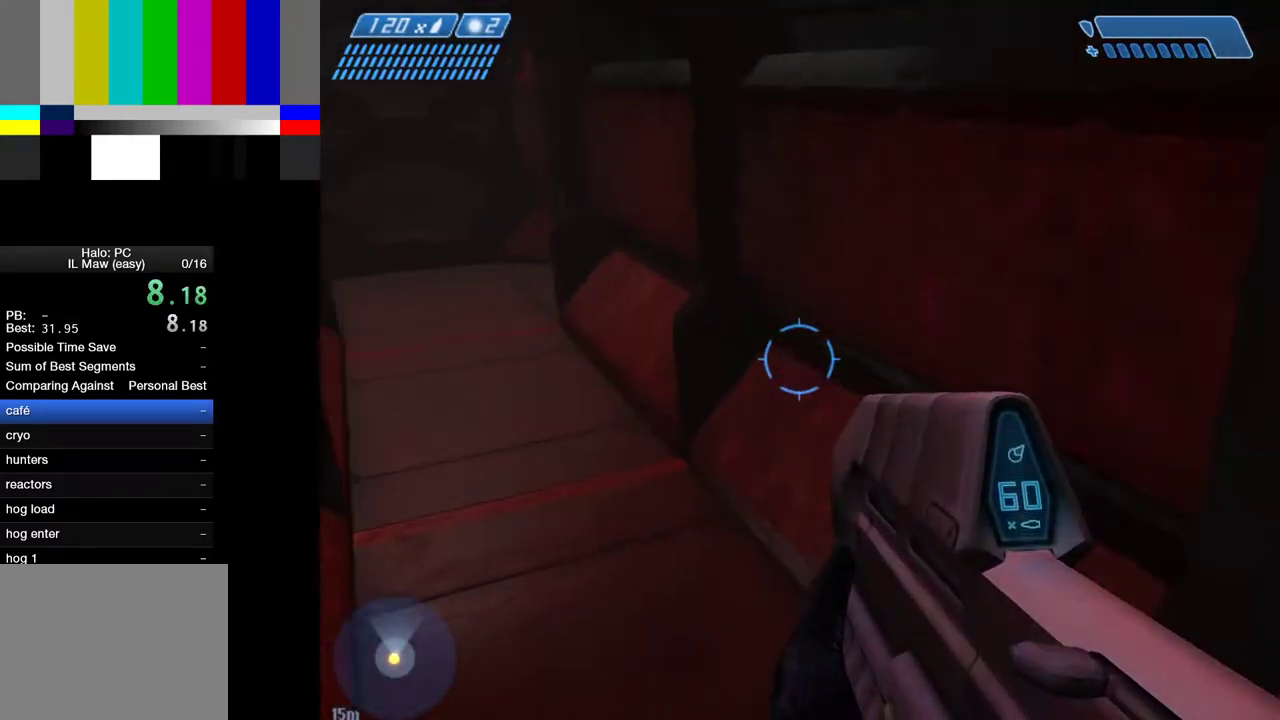
{"keys": ["w"], "mouse": [], "events": []}
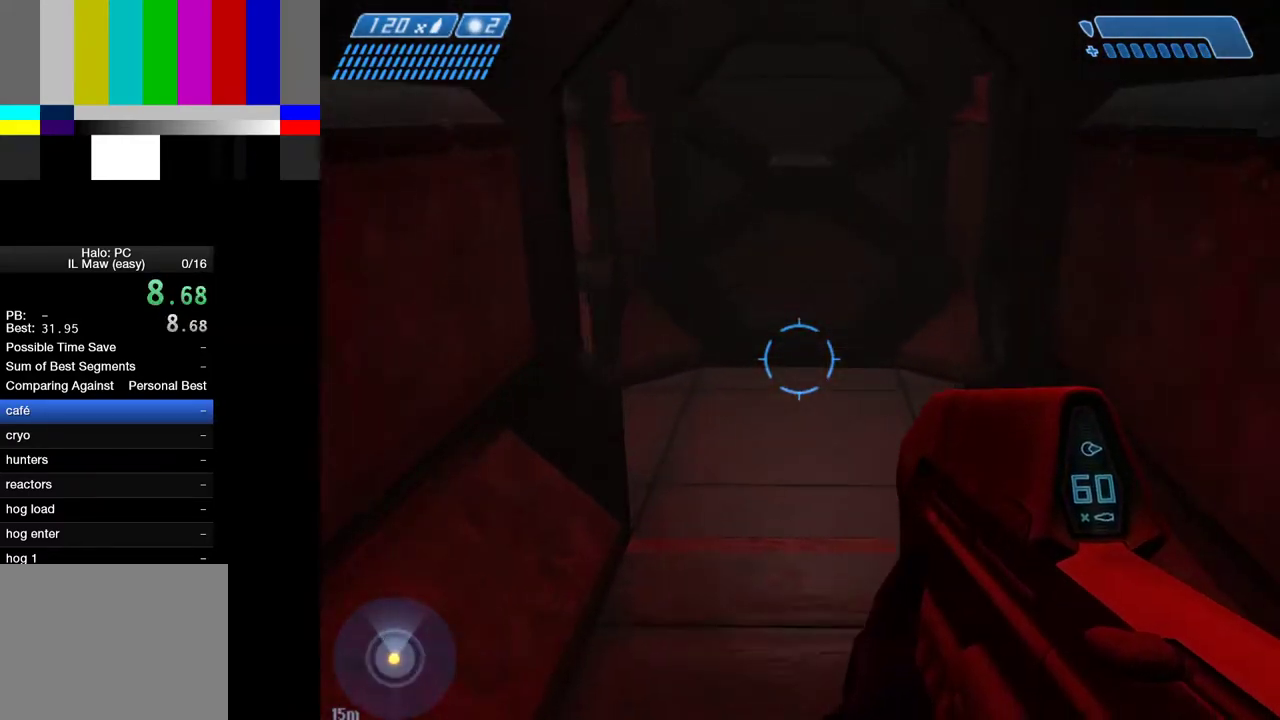
{"keys": ["w"], "mouse": [], "events": []}